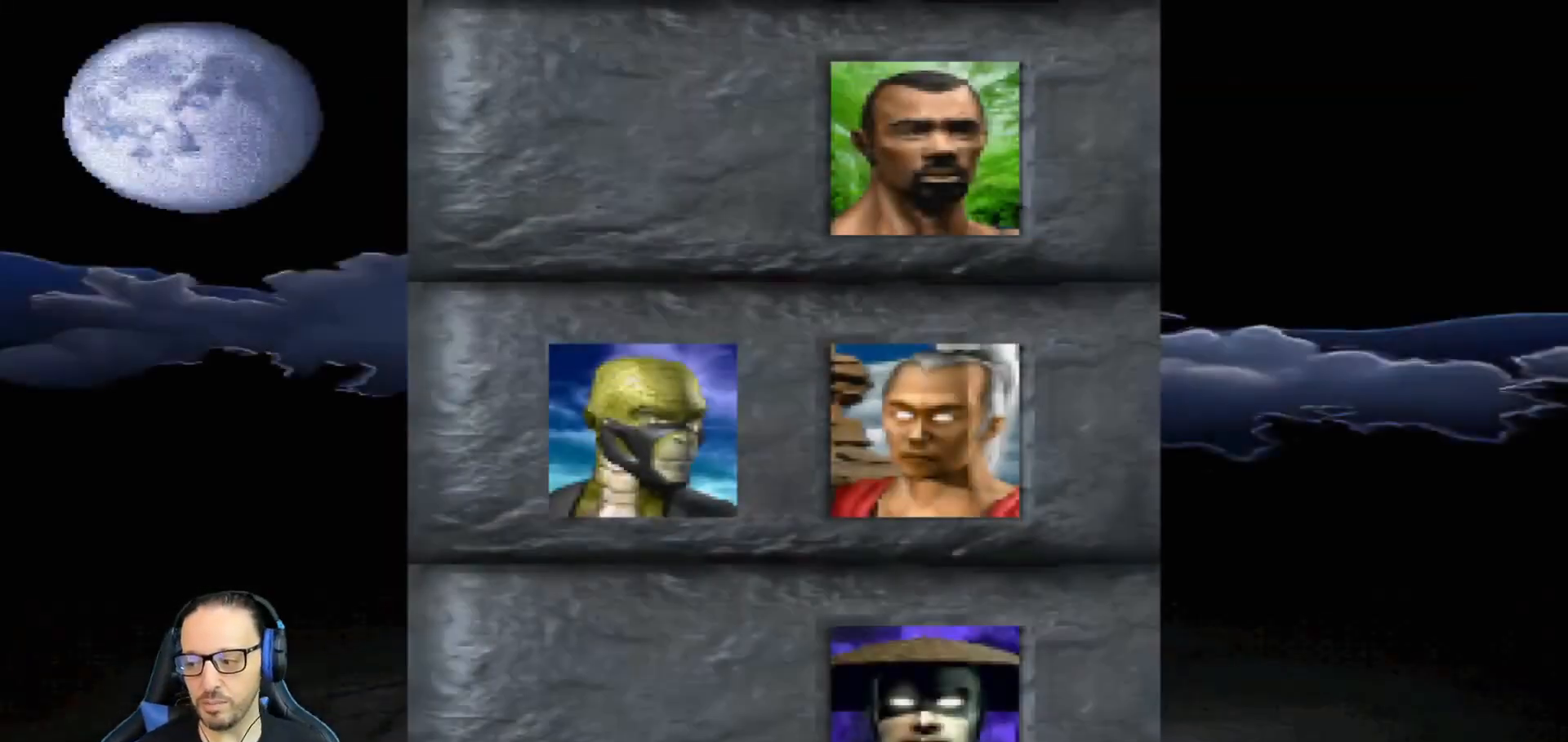
Gameplay with a controller (PlayStation layout); each line is a JSON object with the inputs held at the frame after it. "events" lists button and stick changes between this image and that frame as [ms after this image, input, new state], when the widget could be followed in between.
{"buttons": [], "left_stick": "center", "right_stick": "center", "events": []}
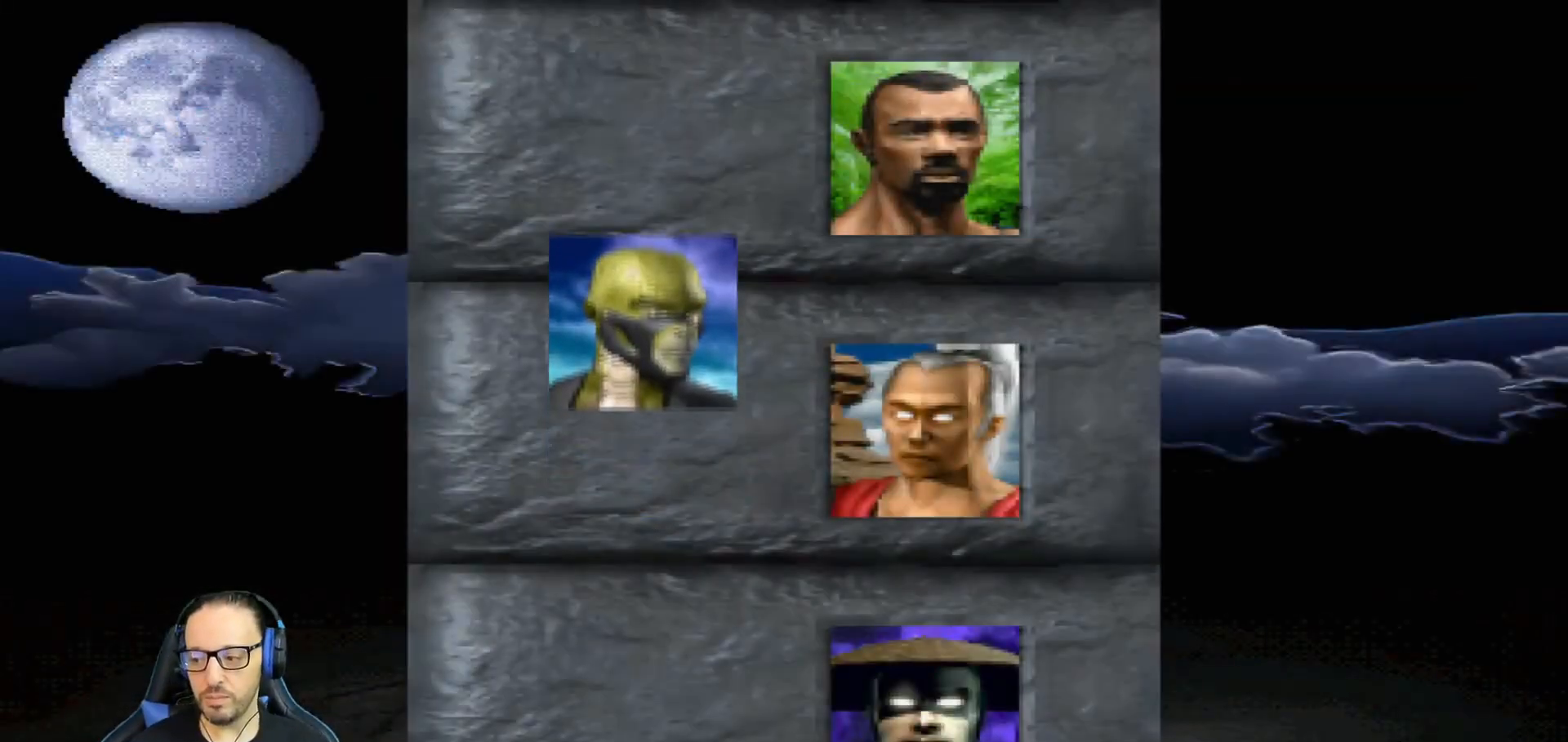
{"buttons": [], "left_stick": "center", "right_stick": "center", "events": []}
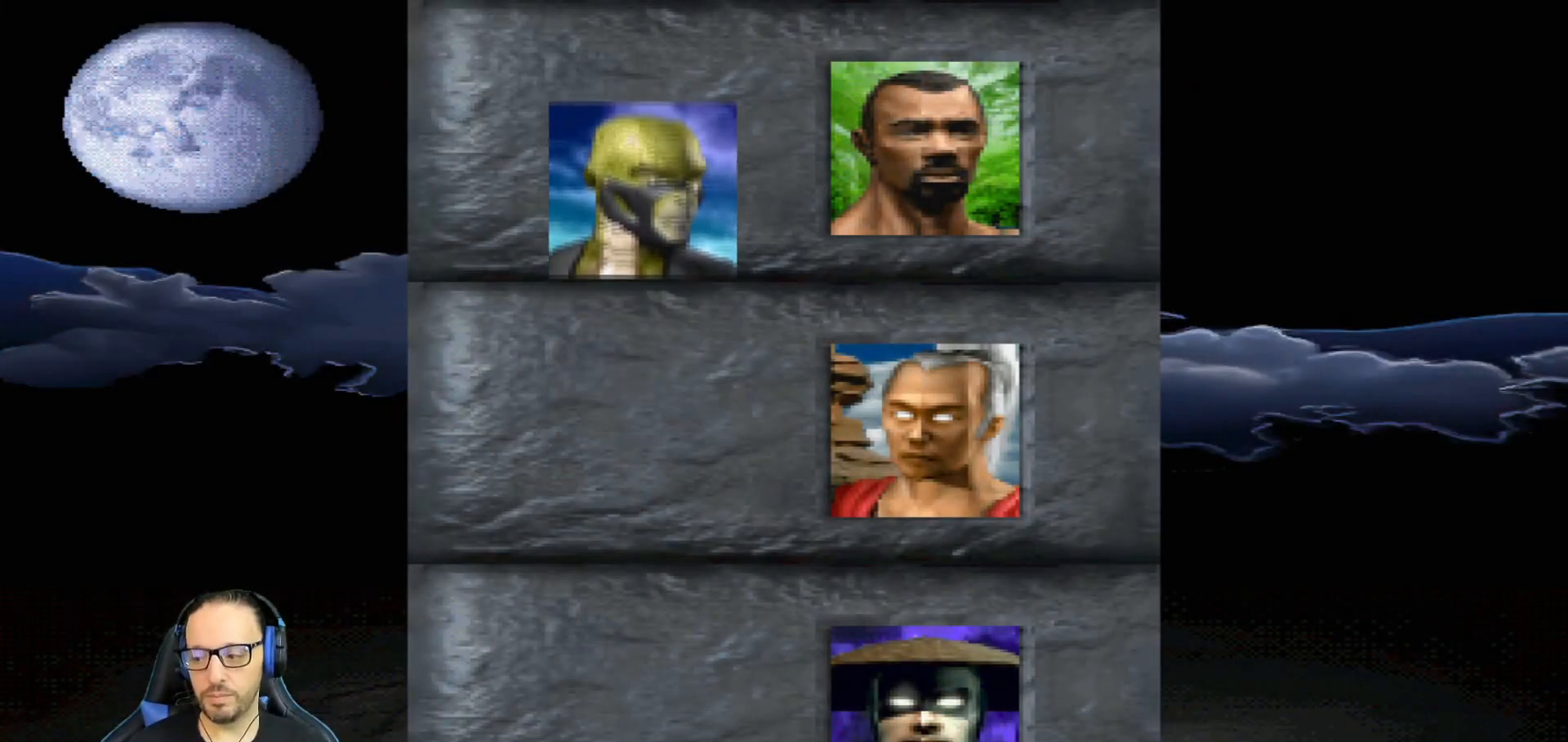
{"buttons": ["CROSS"], "left_stick": "center", "right_stick": "center", "events": [[417, "CROSS", "down"]]}
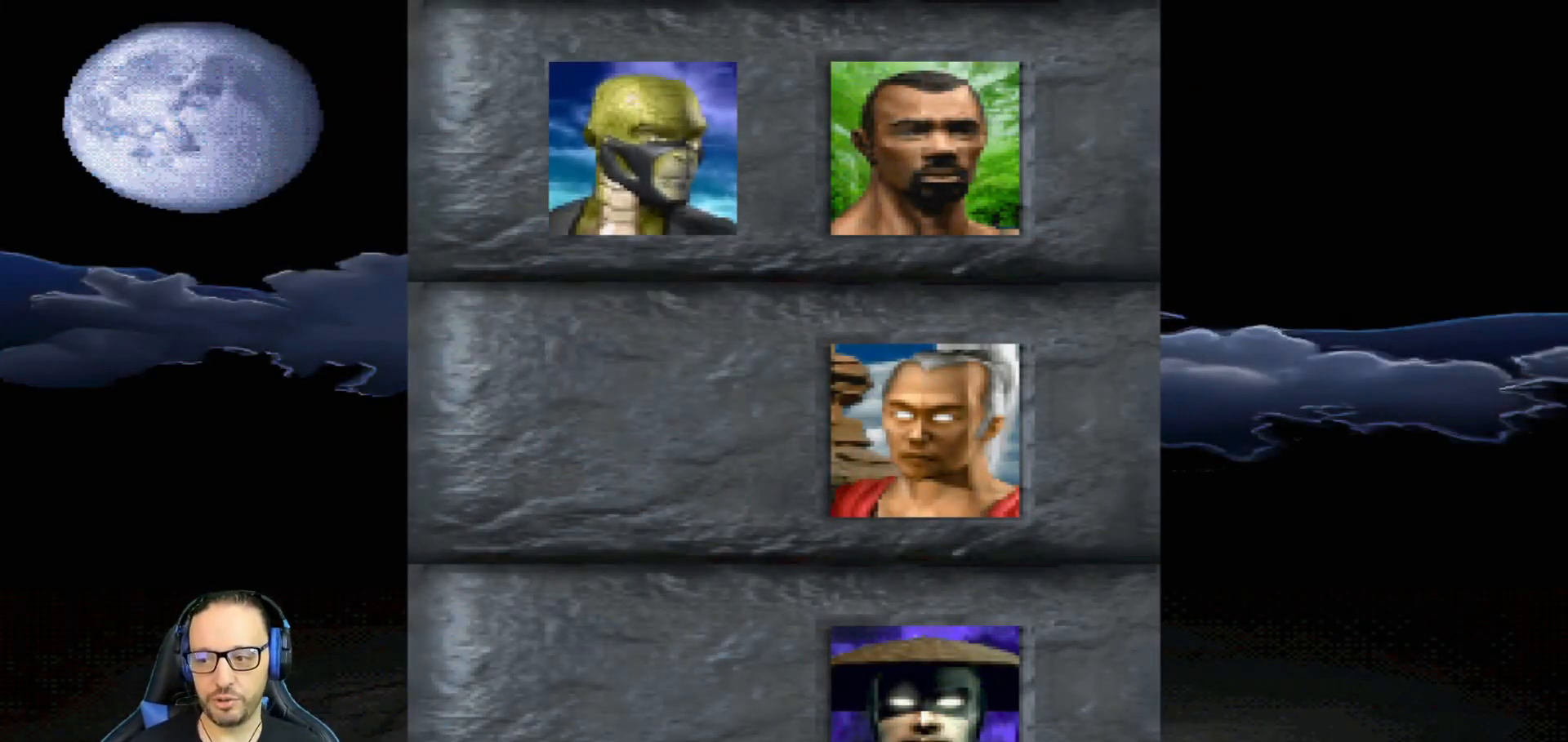
{"buttons": ["CROSS", "CIRCLE", "TRIANGLE", "R1"], "left_stick": "center", "right_stick": "center", "events": [[117, "CROSS", "up"], [117, "L1", "down"], [250, "CROSS", "down"], [267, "L1", "up"], [300, "R1", "down"], [367, "CIRCLE", "down"], [451, "TRIANGLE", "down"]]}
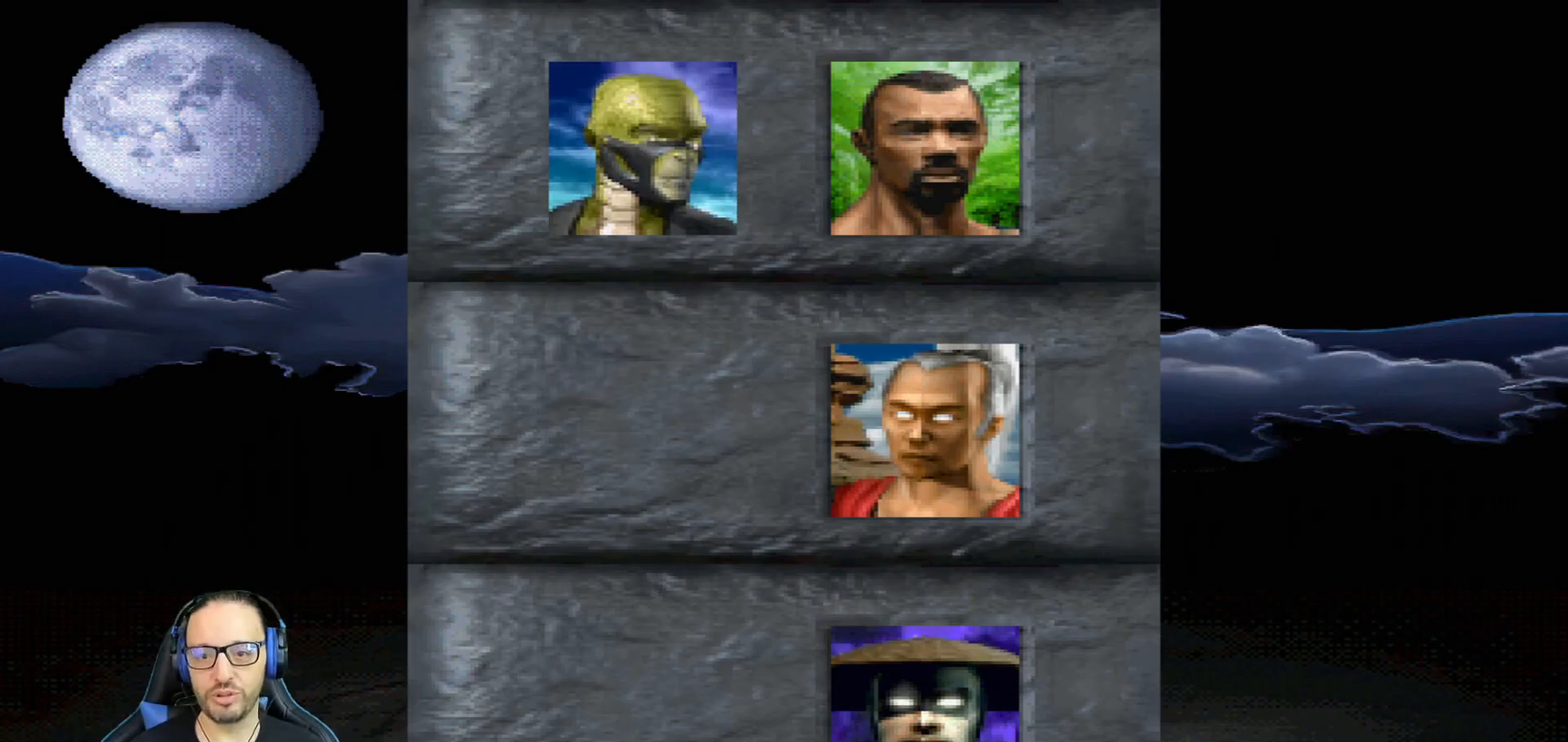
{"buttons": ["CIRCLE", "SQUARE", "TRIANGLE", "L1", "R1"], "left_stick": "center", "right_stick": "center", "events": [[16, "SQUARE", "down"], [367, "L1", "down"], [467, "CROSS", "up"]]}